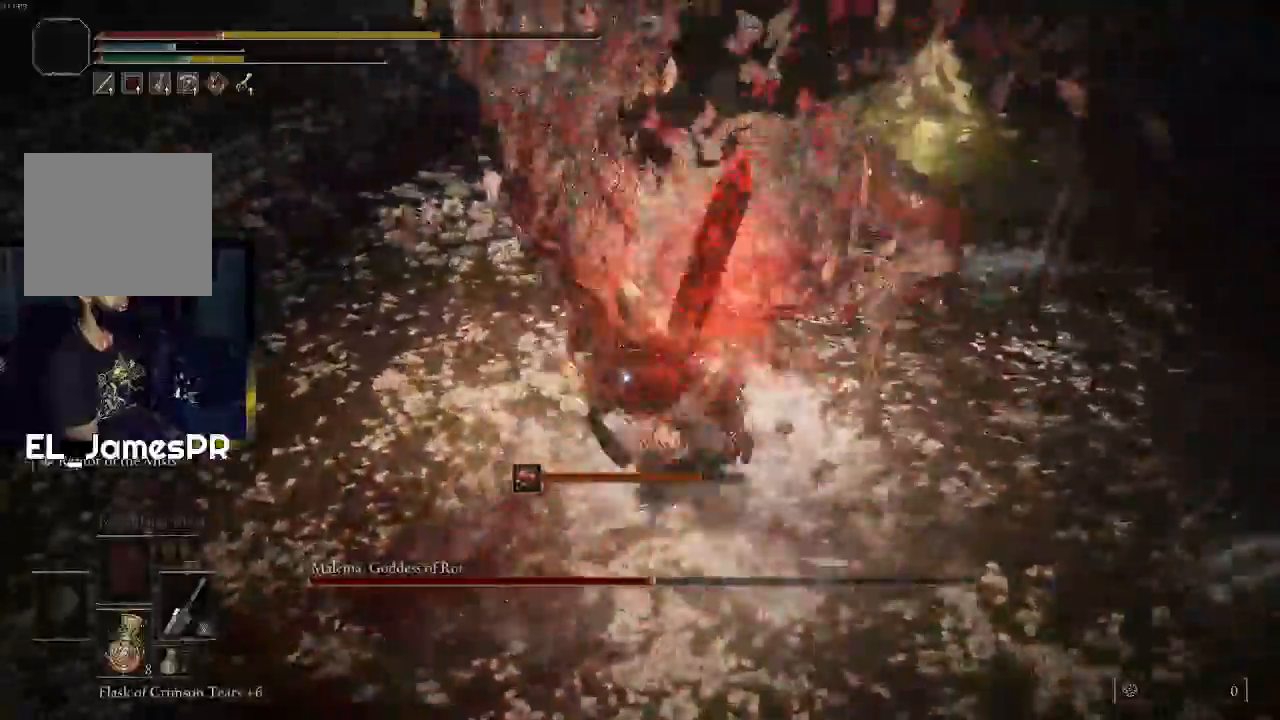
Gameplay with a controller (PlayStation layout); each line is a JSON object with the inputs held at the frame after it. "events" lists button and stick changes between this image and that frame as [ms after this image, input, new state], when the widget could be followed in between.
{"buttons": ["CIRCLE"], "left_stick": "up", "right_stick": "center", "events": [[67, "CIRCLE", "down"], [167, "CIRCLE", "up"], [233, "CIRCLE", "down"], [367, "CIRCLE", "up"], [433, "CIRCLE", "down"]]}
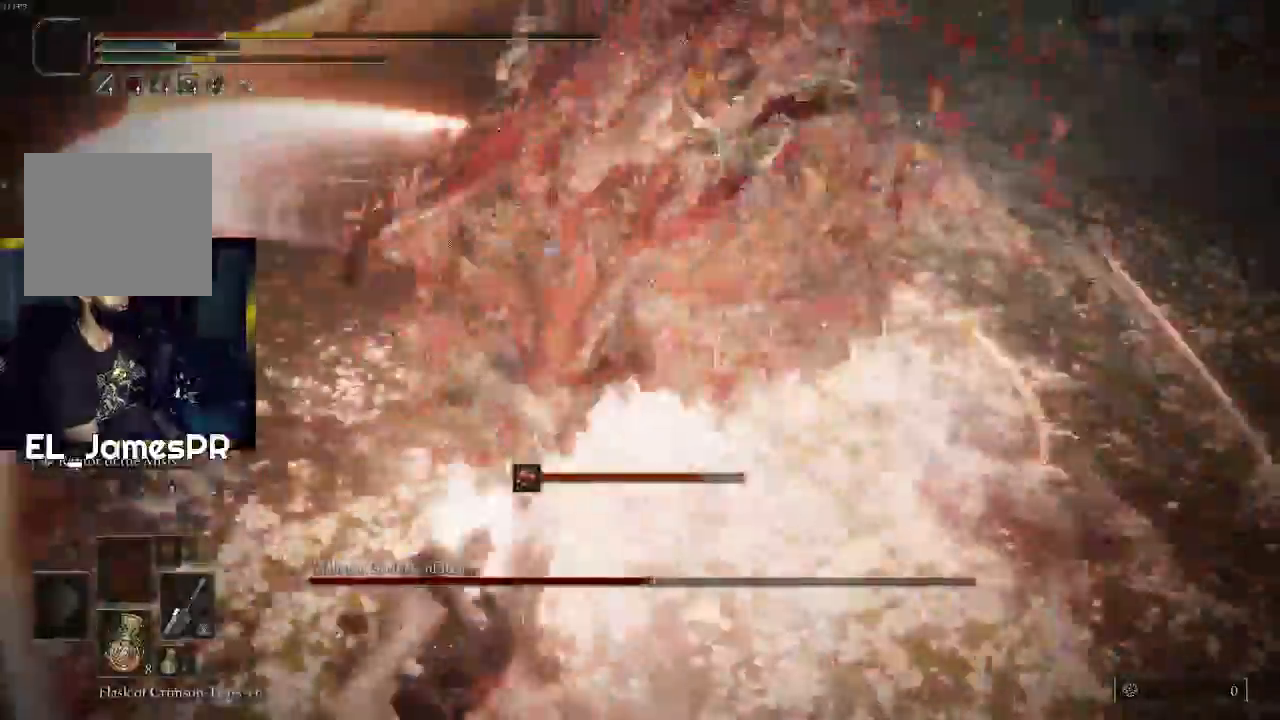
{"buttons": ["CIRCLE"], "left_stick": "up", "right_stick": "center", "events": [[67, "CIRCLE", "up"], [100, "CIRCLE", "down"], [233, "CIRCLE", "up"], [300, "CIRCLE", "down"], [433, "CIRCLE", "up"], [467, "CIRCLE", "down"]]}
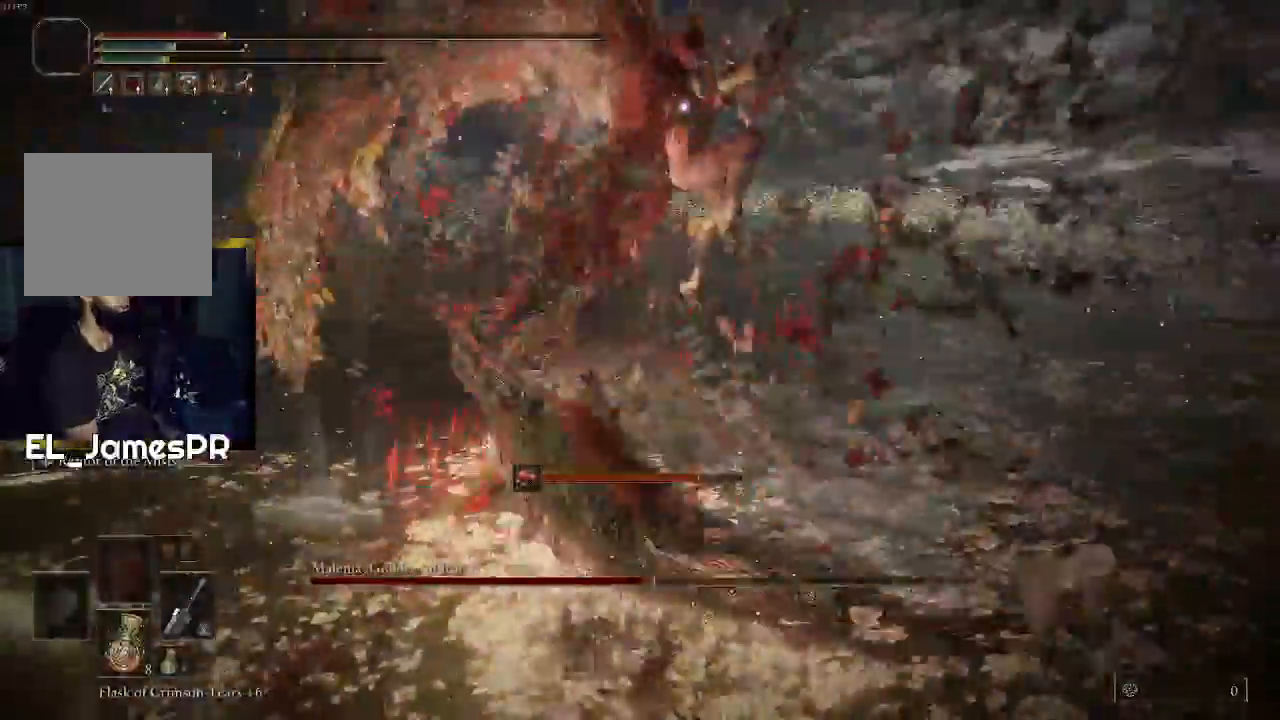
{"buttons": ["CIRCLE"], "left_stick": "up", "right_stick": "center", "events": [[100, "CIRCLE", "up"], [233, "CIRCLE", "down"], [333, "CIRCLE", "up"], [433, "CIRCLE", "down"]]}
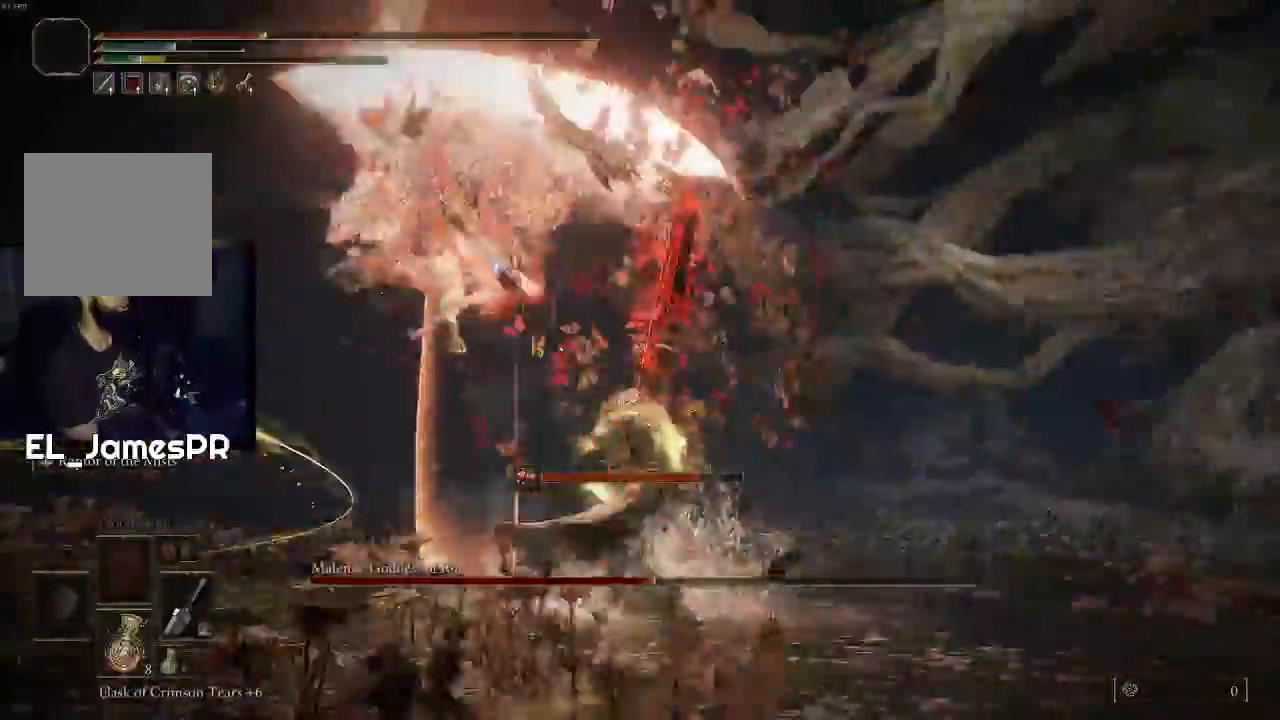
{"buttons": ["CIRCLE"], "left_stick": "up", "right_stick": "center", "events": [[33, "CIRCLE", "up"], [100, "CIRCLE", "down"], [200, "CIRCLE", "up"], [267, "CIRCLE", "down"], [400, "CIRCLE", "up"], [433, "CIRCLE", "down"]]}
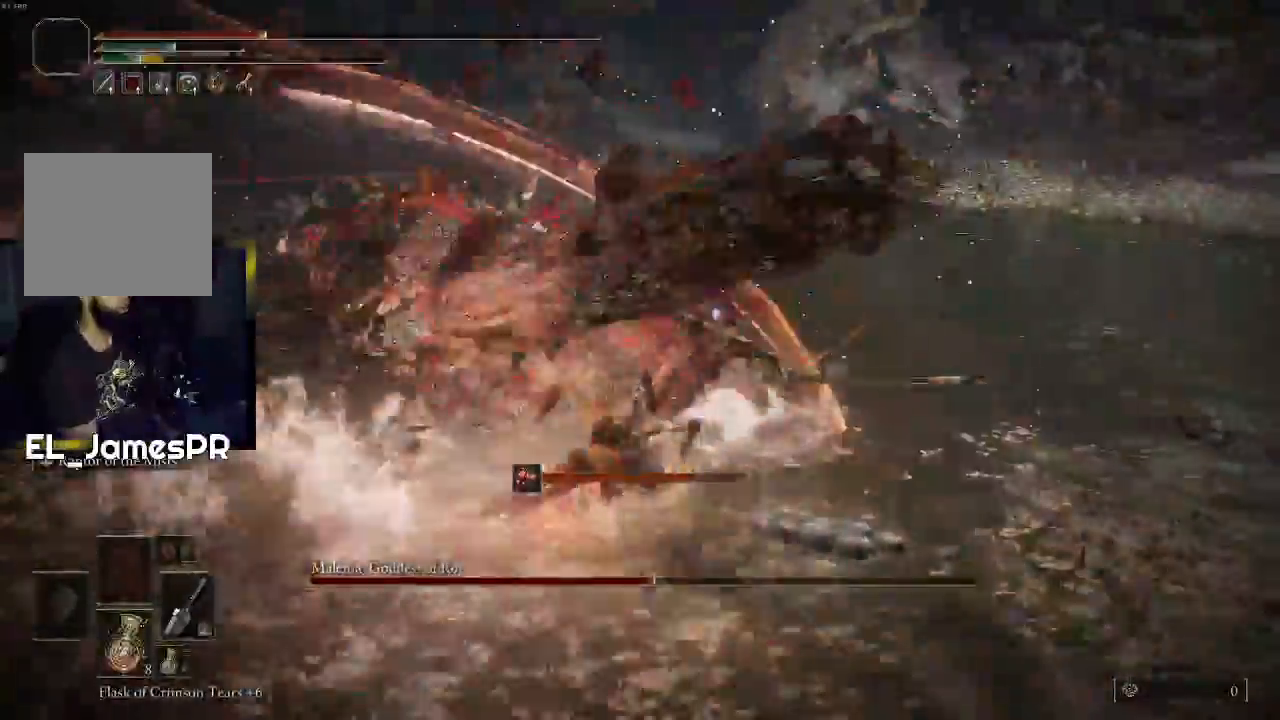
{"buttons": [], "left_stick": "up", "right_stick": "center", "events": [[67, "CIRCLE", "up"], [133, "CIRCLE", "down"], [233, "CIRCLE", "up"], [300, "CIRCLE", "down"], [433, "CIRCLE", "up"]]}
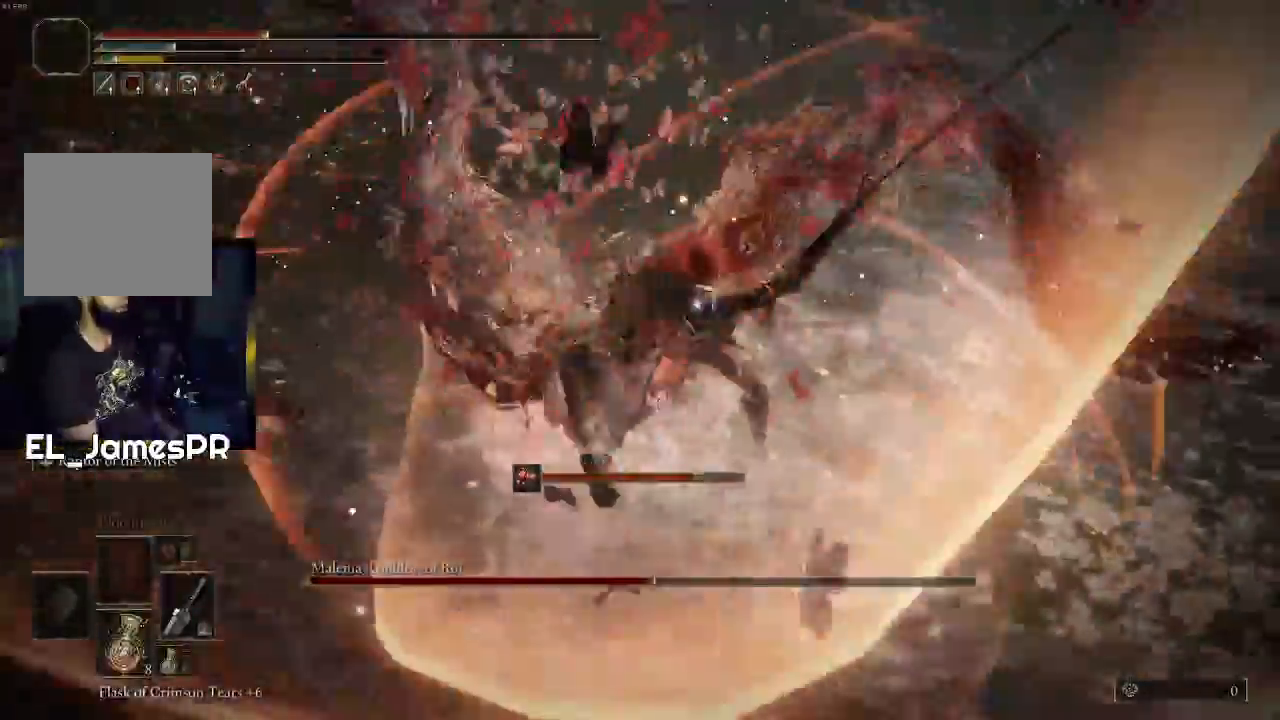
{"buttons": ["CIRCLE"], "left_stick": "up-left", "right_stick": "center", "events": [[233, "CIRCLE", "down"], [267, "left_stick", "up-left"]]}
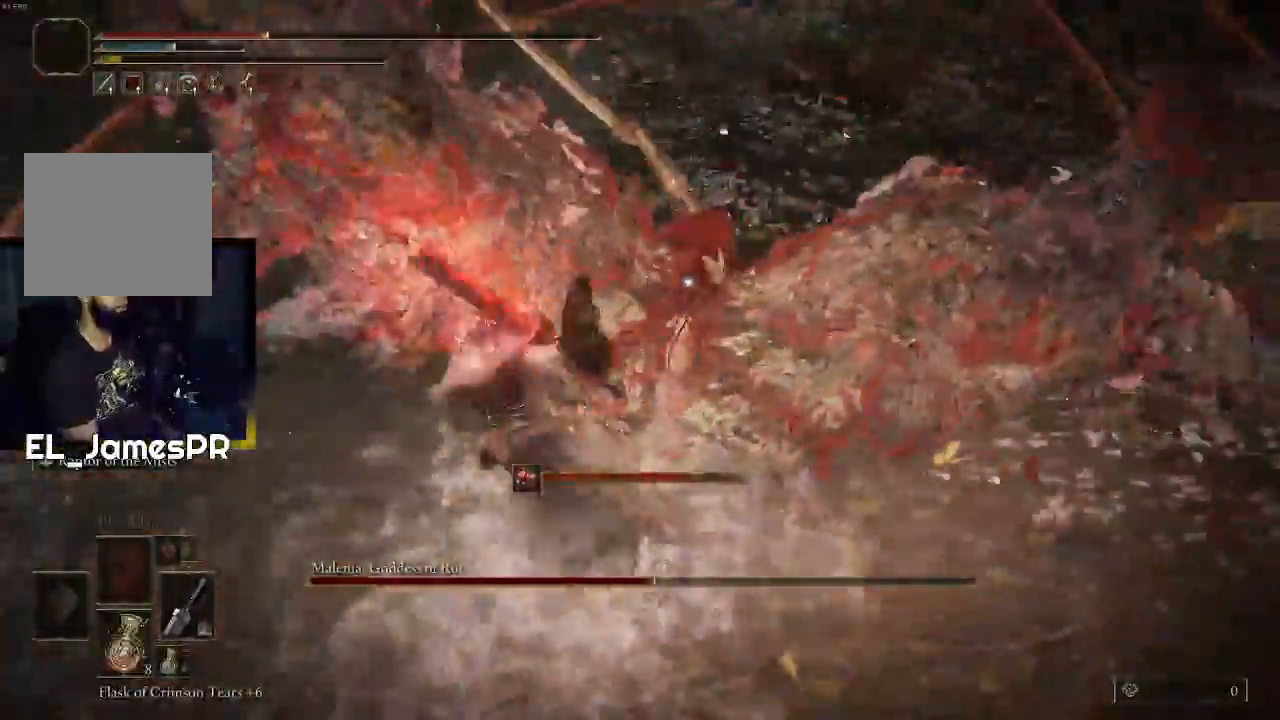
{"buttons": [], "left_stick": "left", "right_stick": "center", "events": [[67, "CIRCLE", "up"], [133, "CIRCLE", "down"], [233, "CIRCLE", "up"], [300, "left_stick", "left"]]}
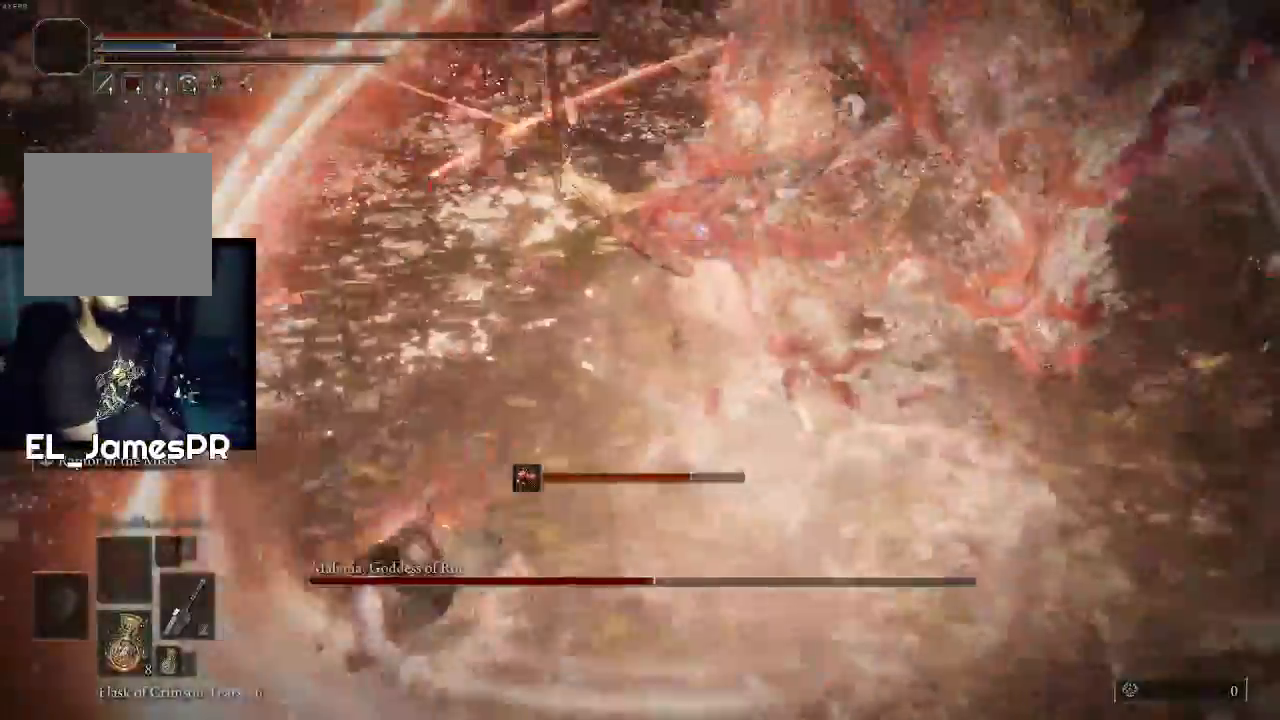
{"buttons": [], "left_stick": "down-left", "right_stick": "center", "events": [[33, "left_stick", "down-left"], [300, "SQUARE", "down"], [433, "SQUARE", "up"]]}
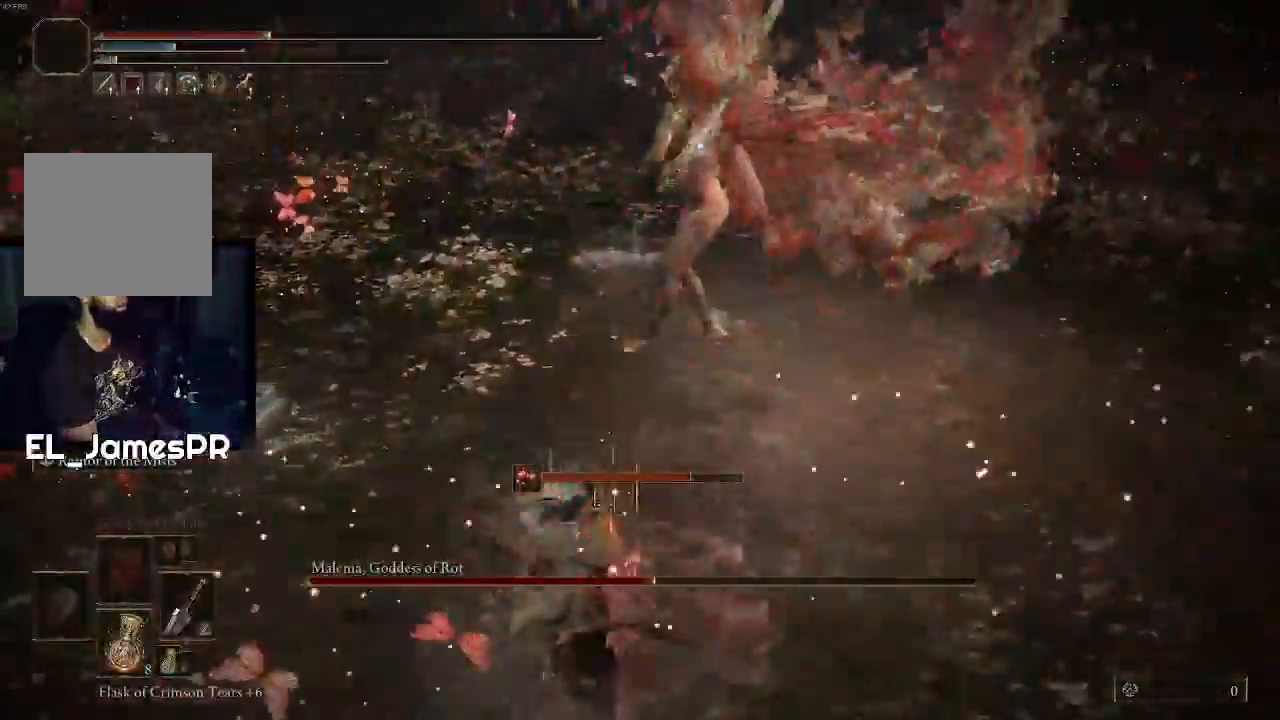
{"buttons": [], "left_stick": "down", "right_stick": "center", "events": [[133, "left_stick", "down"]]}
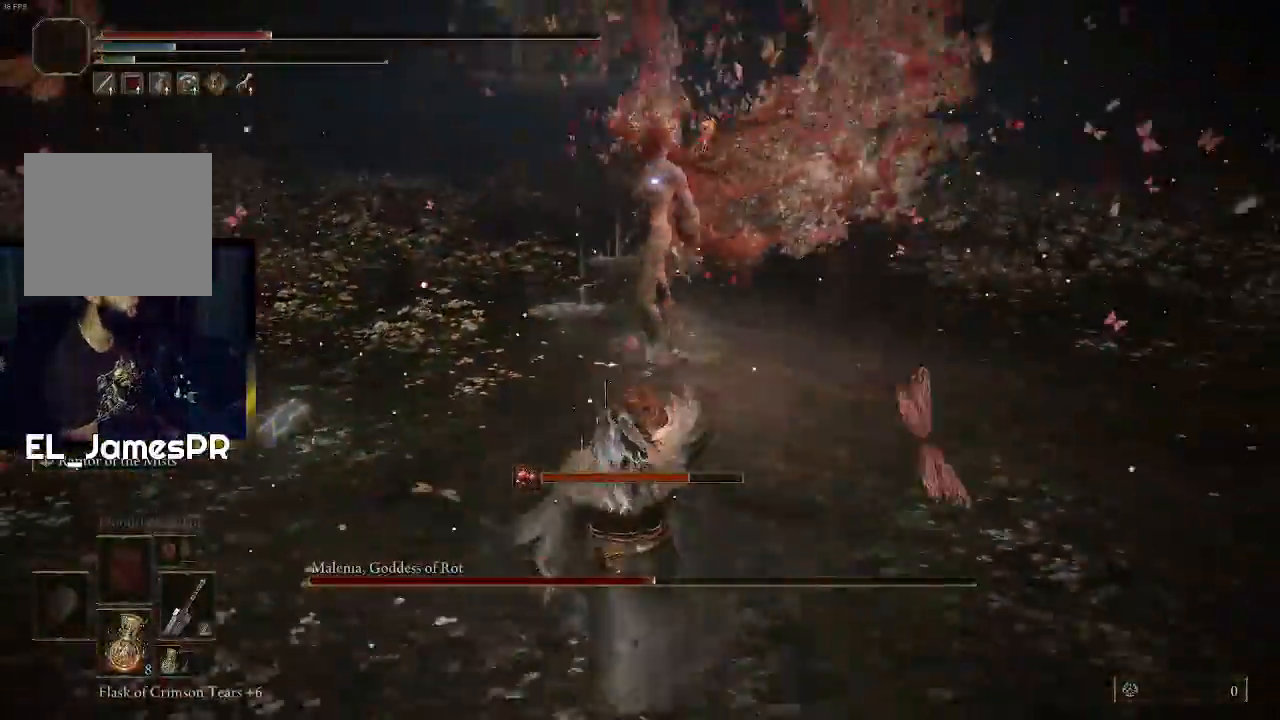
{"buttons": [], "left_stick": "down-left", "right_stick": "center", "events": [[400, "left_stick", "down-left"]]}
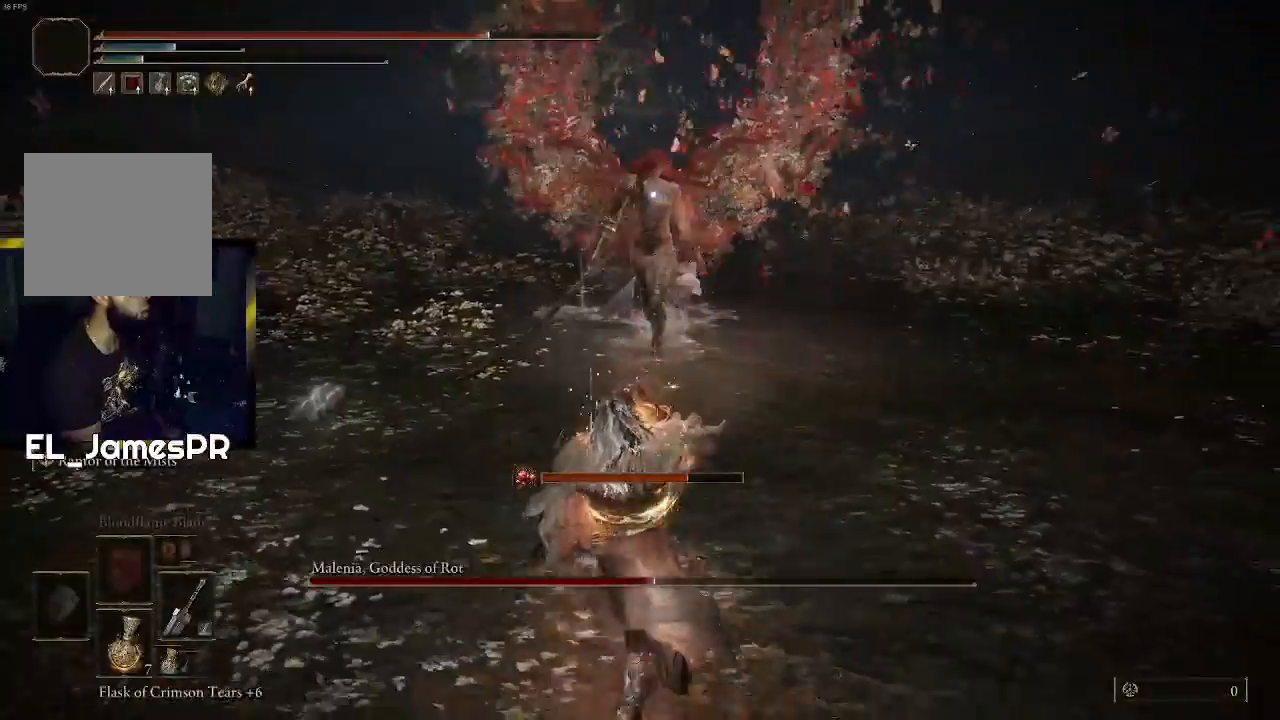
{"buttons": [], "left_stick": "down", "right_stick": "center", "events": [[400, "left_stick", "down"]]}
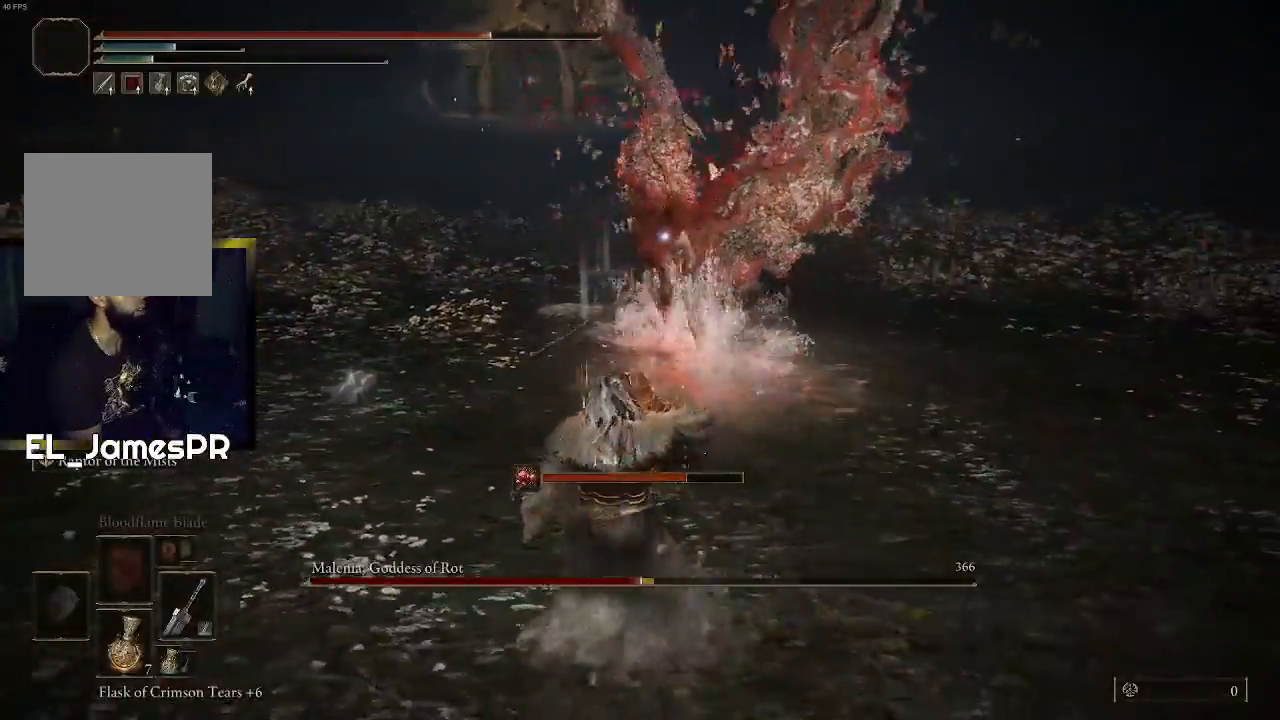
{"buttons": [], "left_stick": "down-left", "right_stick": "center", "events": [[33, "left_stick", "down-left"]]}
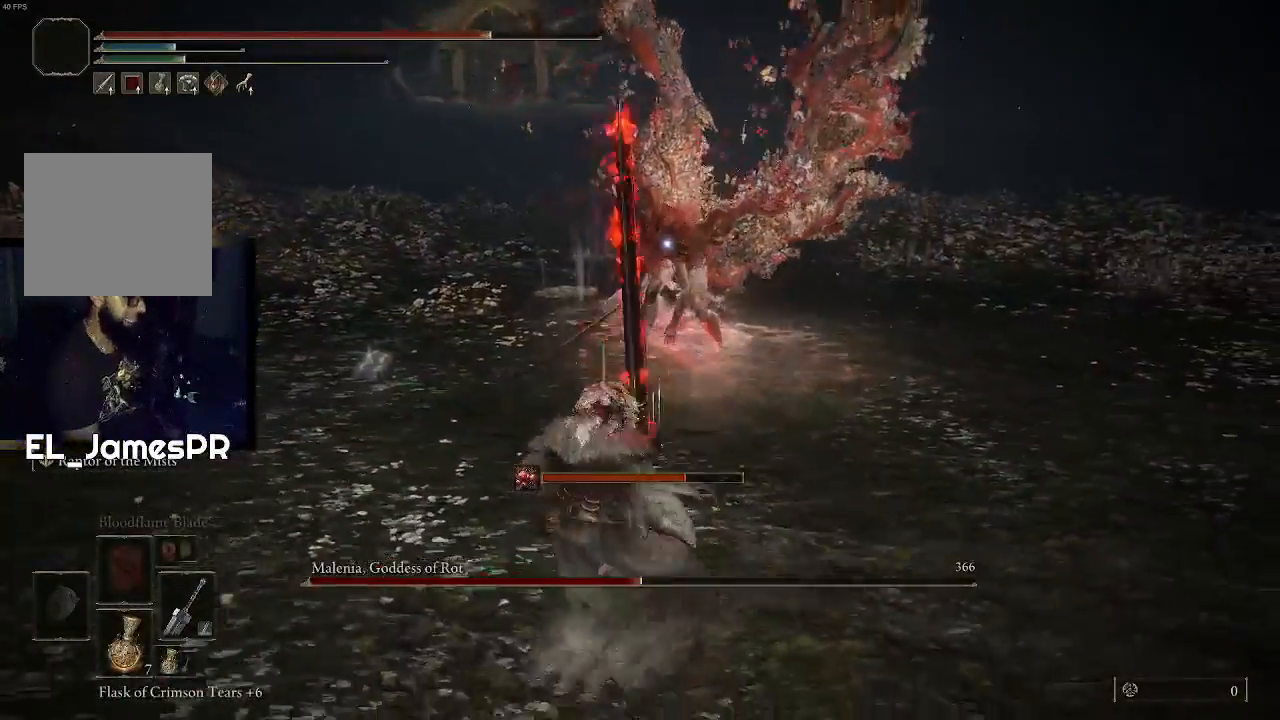
{"buttons": [], "left_stick": "down-left", "right_stick": "center", "events": []}
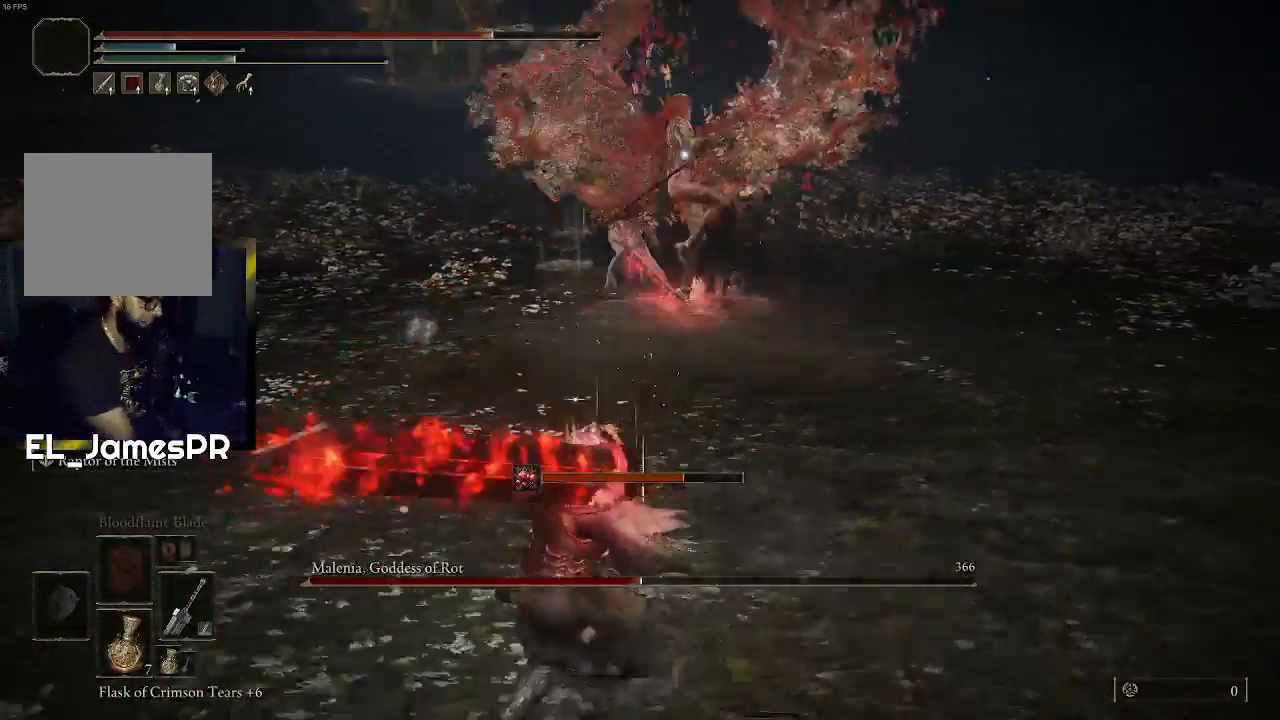
{"buttons": [], "left_stick": "down-left", "right_stick": "center", "events": []}
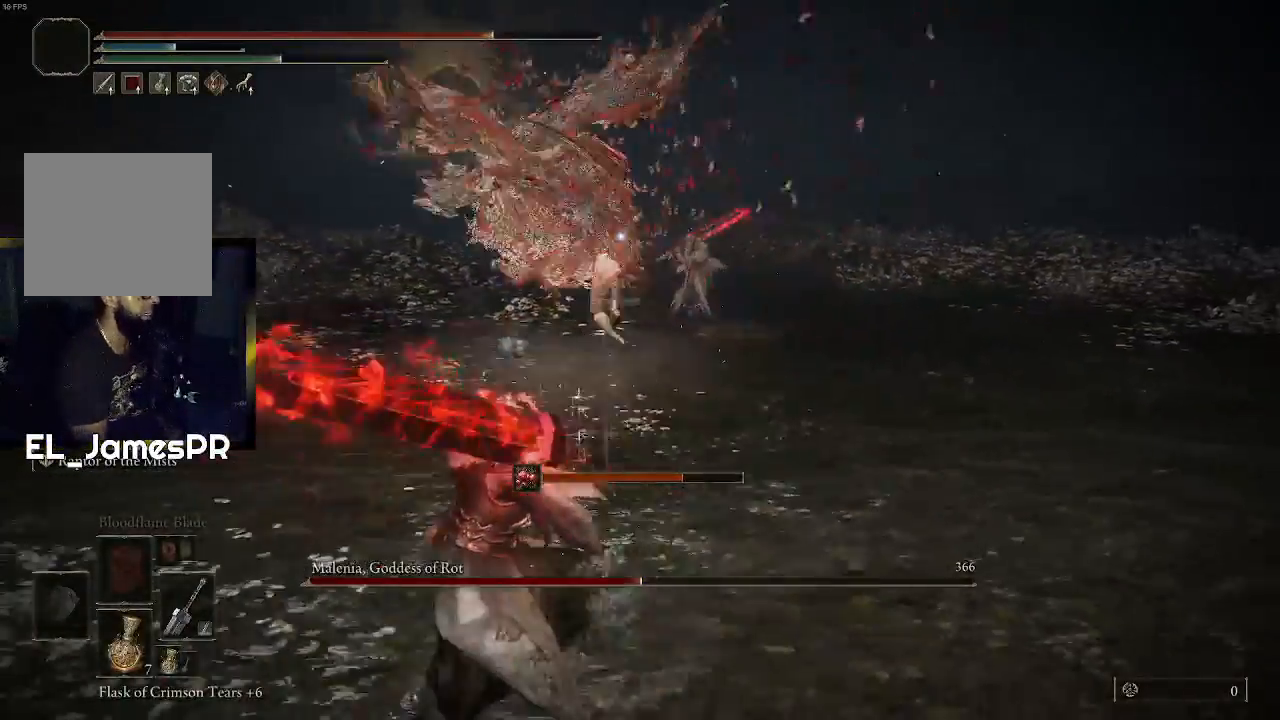
{"buttons": [], "left_stick": "left", "right_stick": "center", "events": [[333, "left_stick", "left"]]}
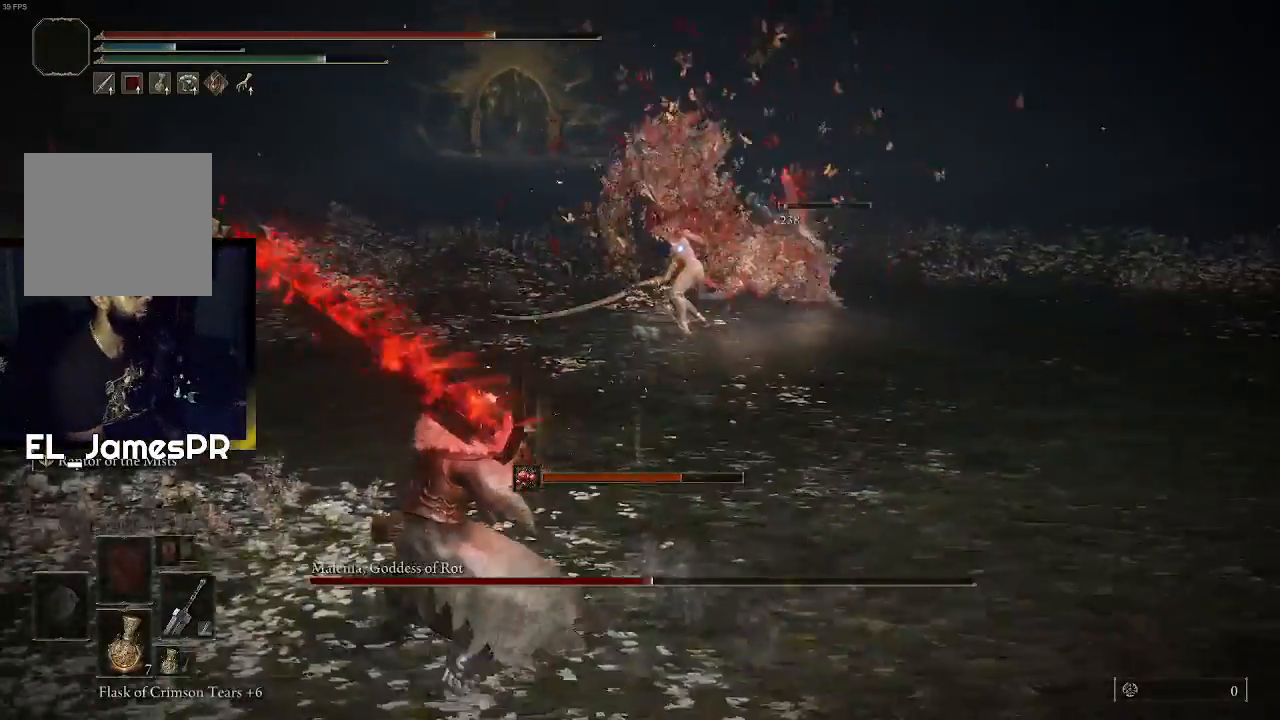
{"buttons": [], "left_stick": "left", "right_stick": "center", "events": []}
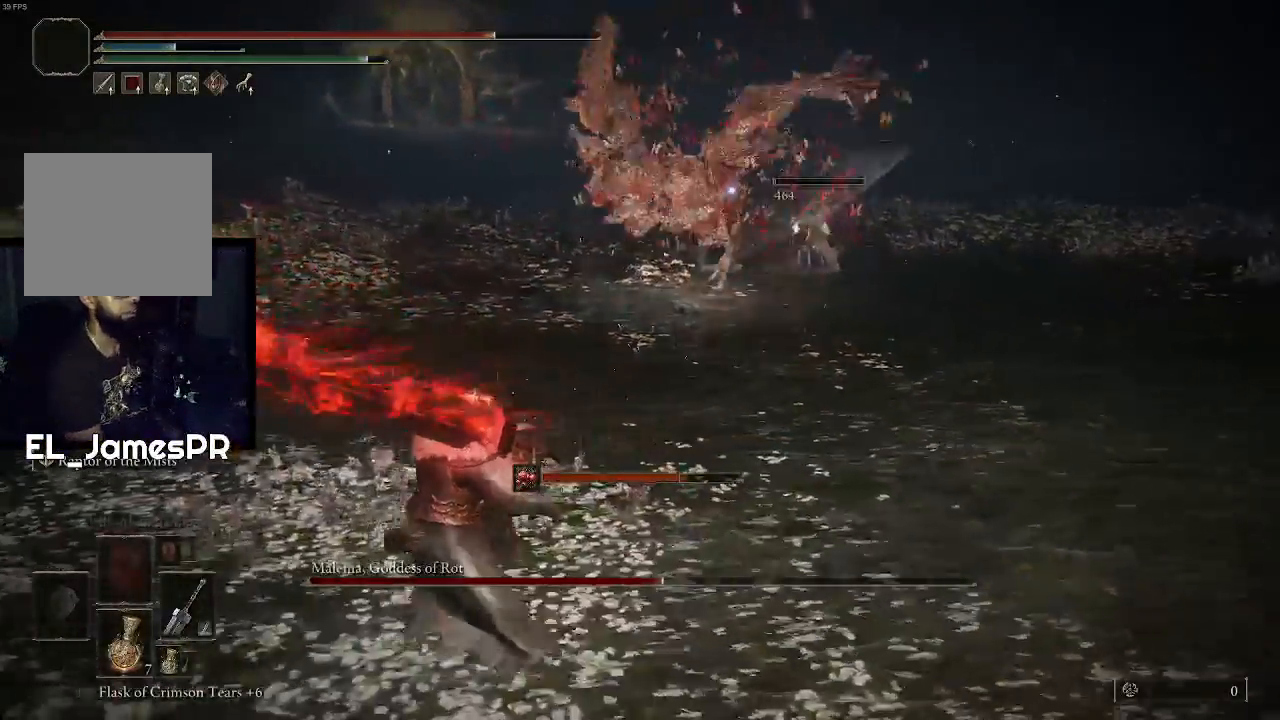
{"buttons": [], "left_stick": "up-left", "right_stick": "center", "events": [[267, "left_stick", "up-left"]]}
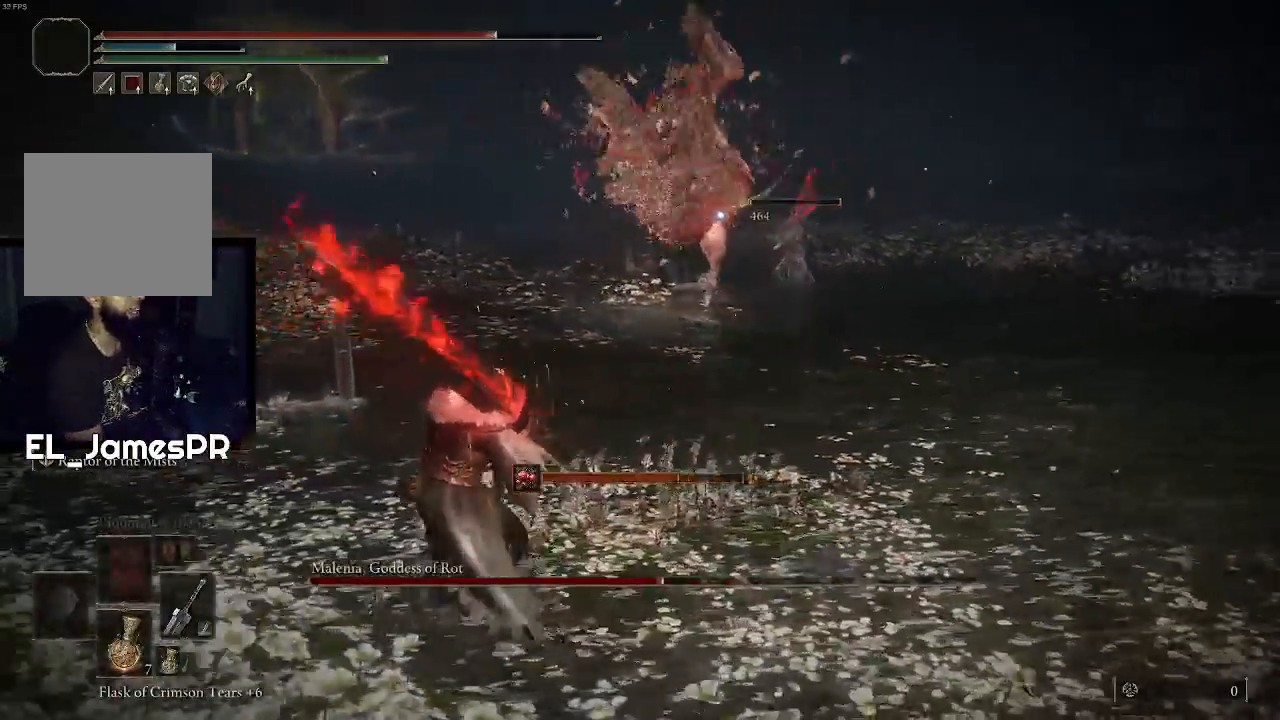
{"buttons": [], "left_stick": "up", "right_stick": "center", "events": [[33, "left_stick", "up"]]}
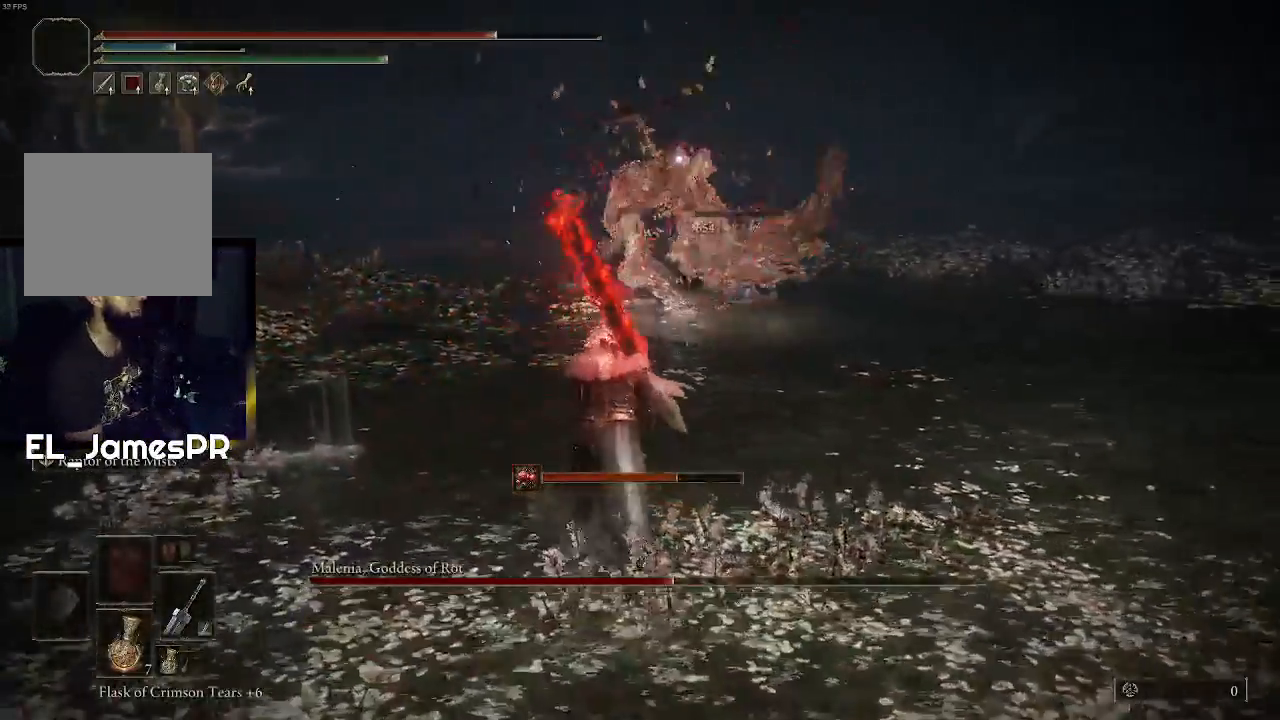
{"buttons": ["CIRCLE"], "left_stick": "up", "right_stick": "center", "events": [[167, "CIRCLE", "down"]]}
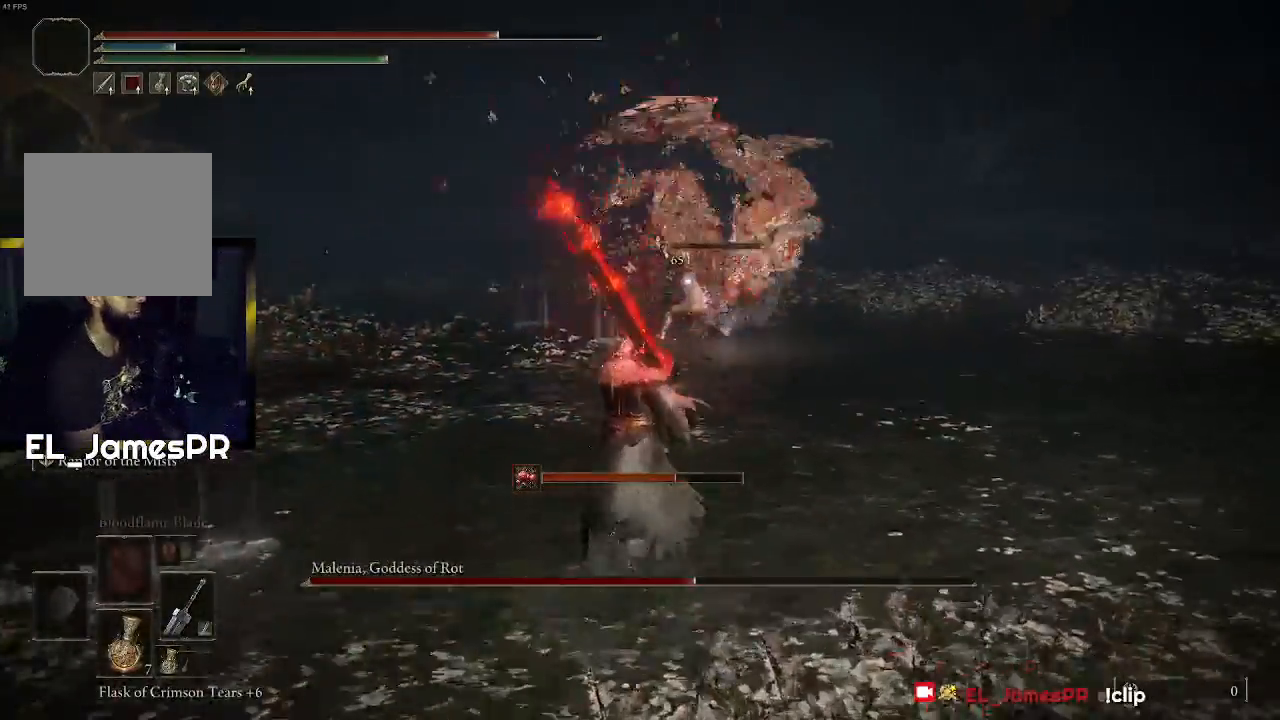
{"buttons": ["CIRCLE"], "left_stick": "up", "right_stick": "center", "events": []}
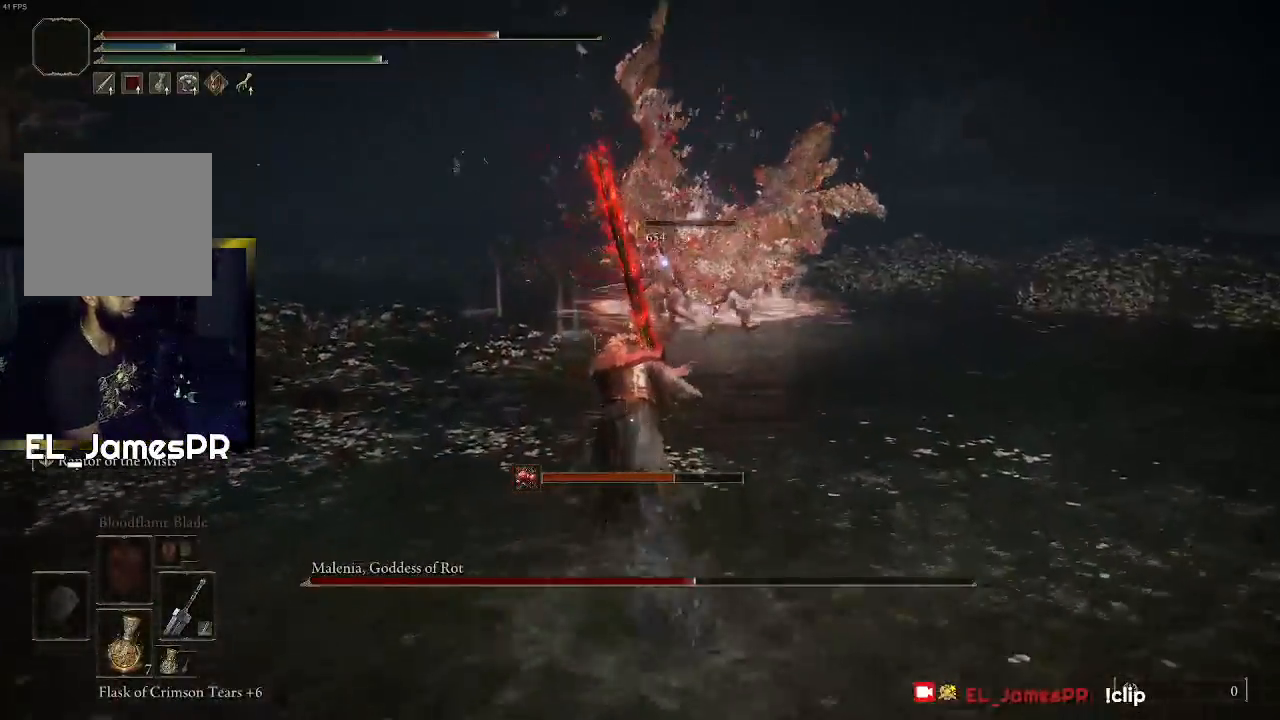
{"buttons": ["CIRCLE"], "left_stick": "up", "right_stick": "center", "events": []}
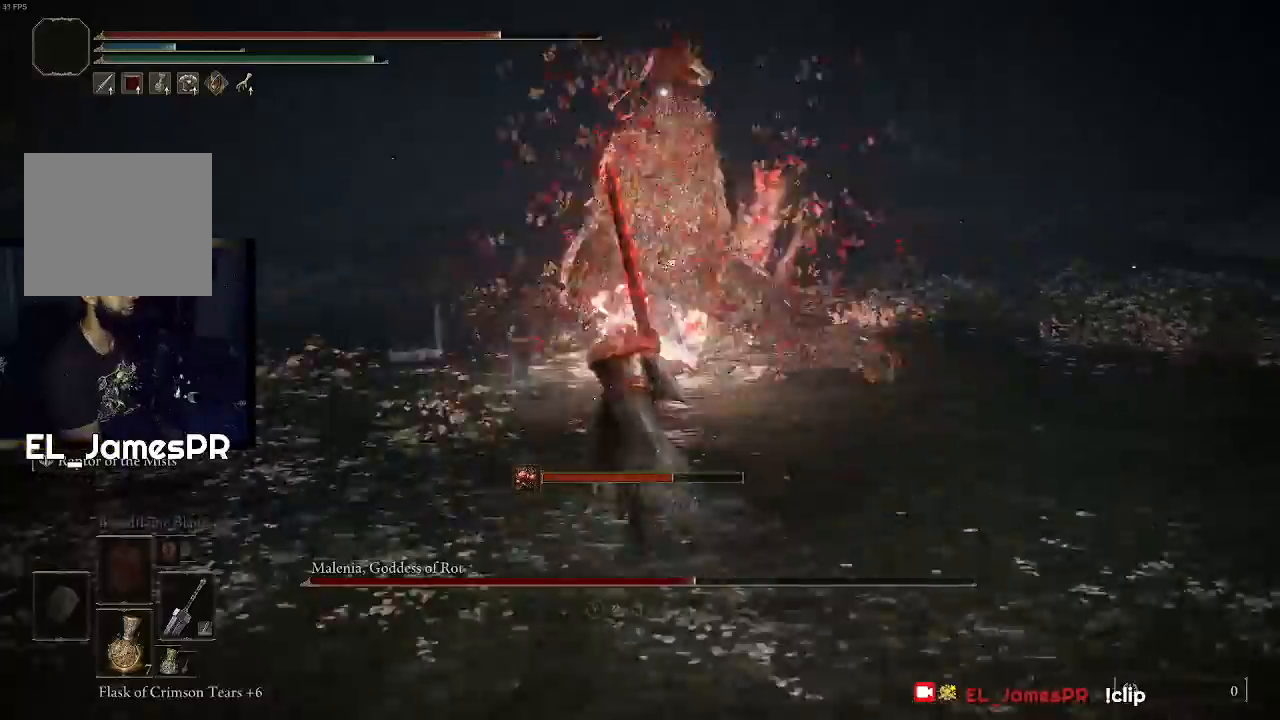
{"buttons": [], "left_stick": "down-left", "right_stick": "center", "events": [[33, "CIRCLE", "up"], [100, "CROSS", "down"], [233, "CROSS", "up"], [433, "left_stick", "down-left"]]}
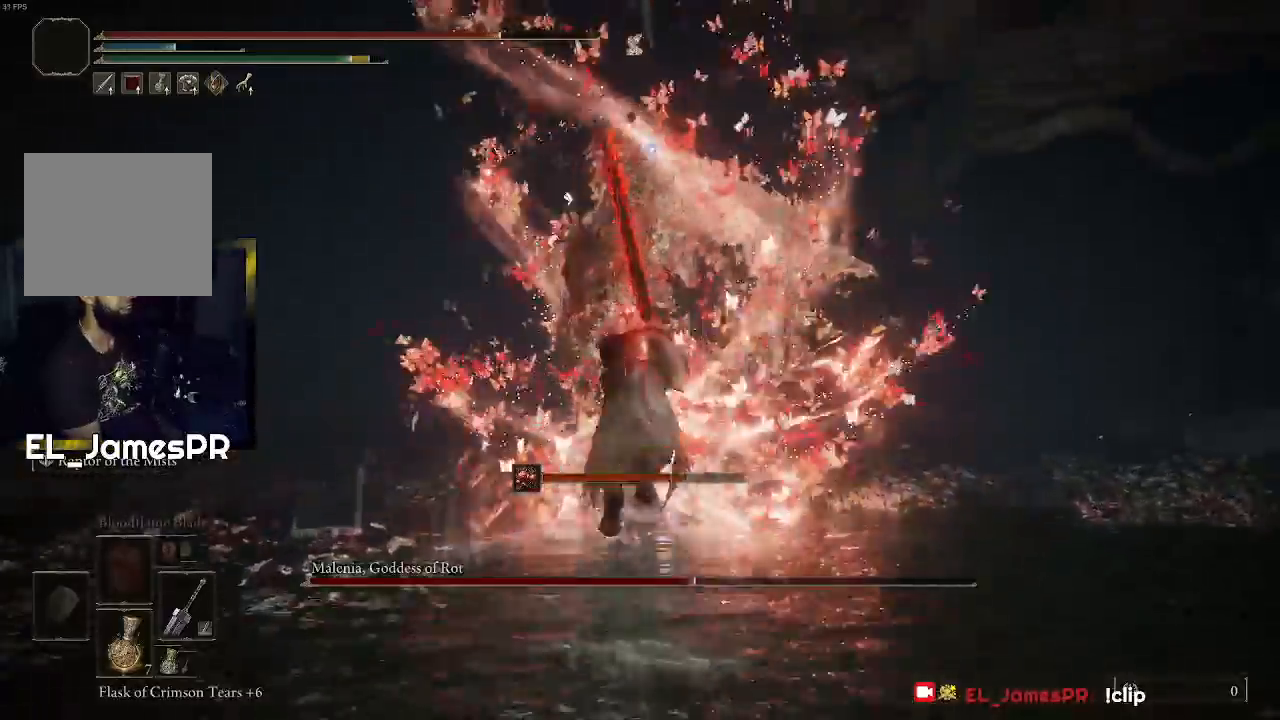
{"buttons": [], "left_stick": "down-left", "right_stick": "center", "events": []}
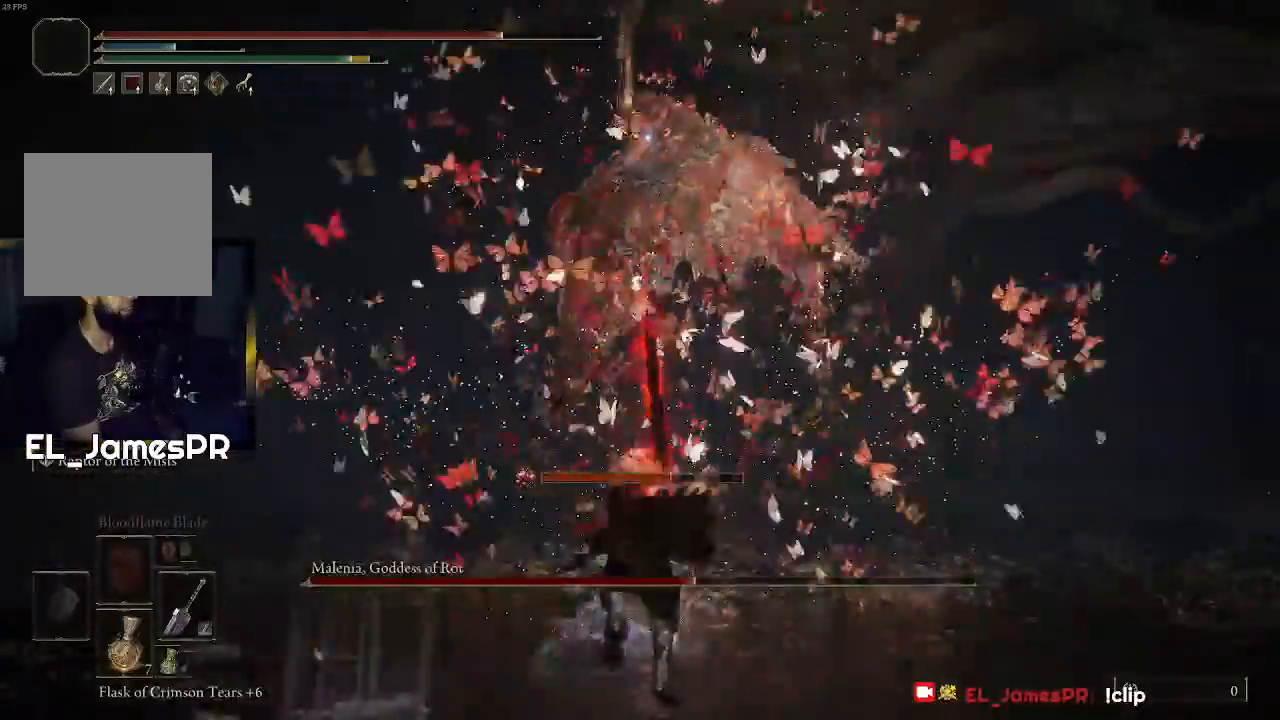
{"buttons": [], "left_stick": "down", "right_stick": "center", "events": [[333, "left_stick", "down"]]}
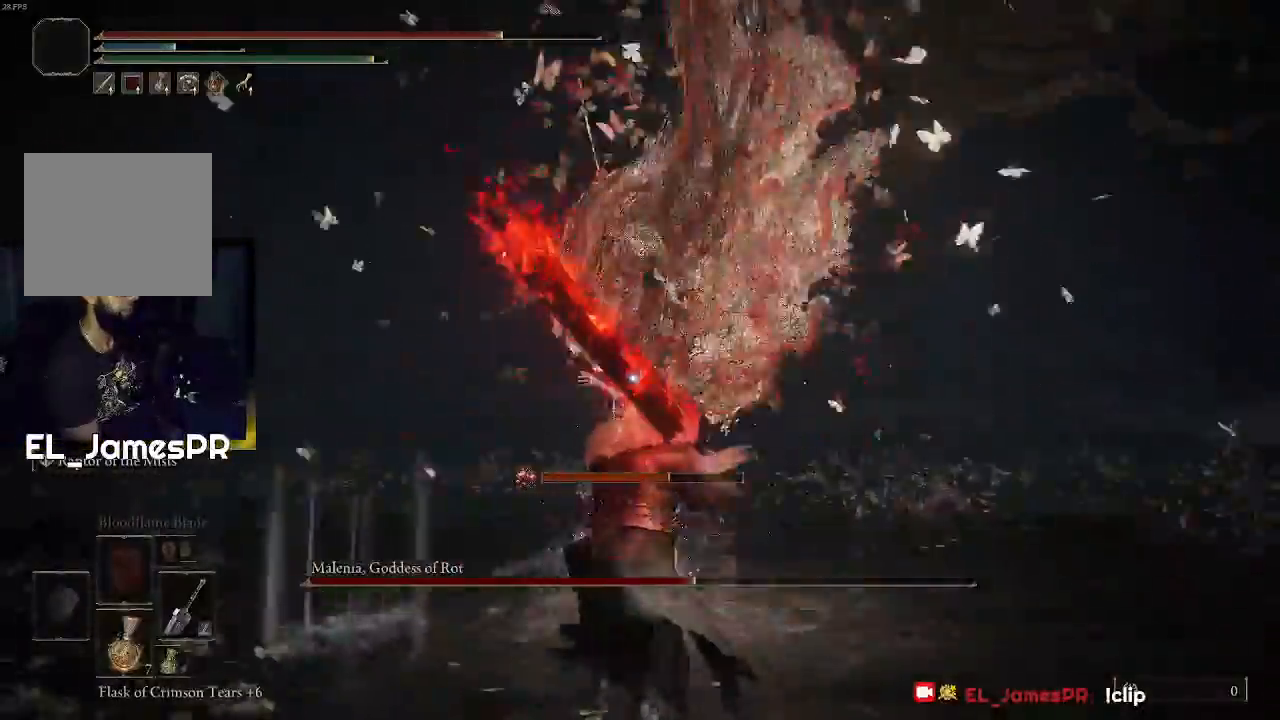
{"buttons": [], "left_stick": "up-right", "right_stick": "center", "events": [[233, "left_stick", "up-right"]]}
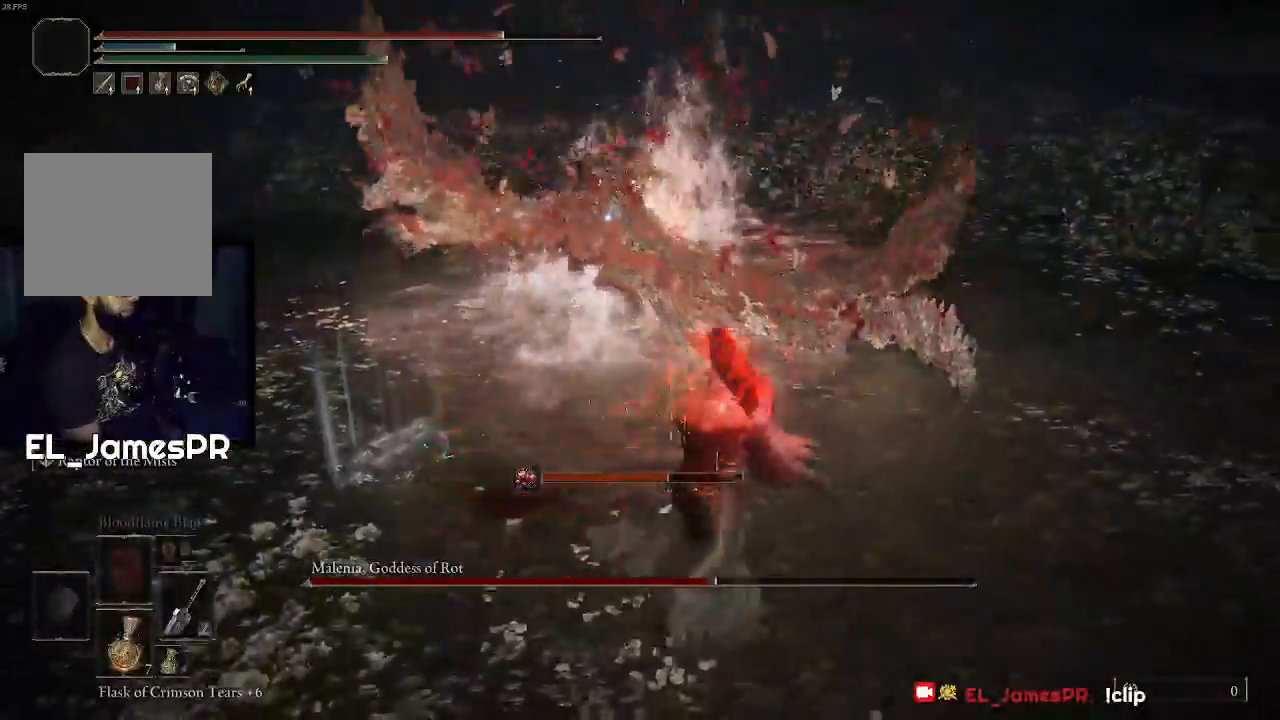
{"buttons": [], "left_stick": "up", "right_stick": "center", "events": [[300, "left_stick", "up"], [367, "CROSS", "down"], [467, "CROSS", "up"]]}